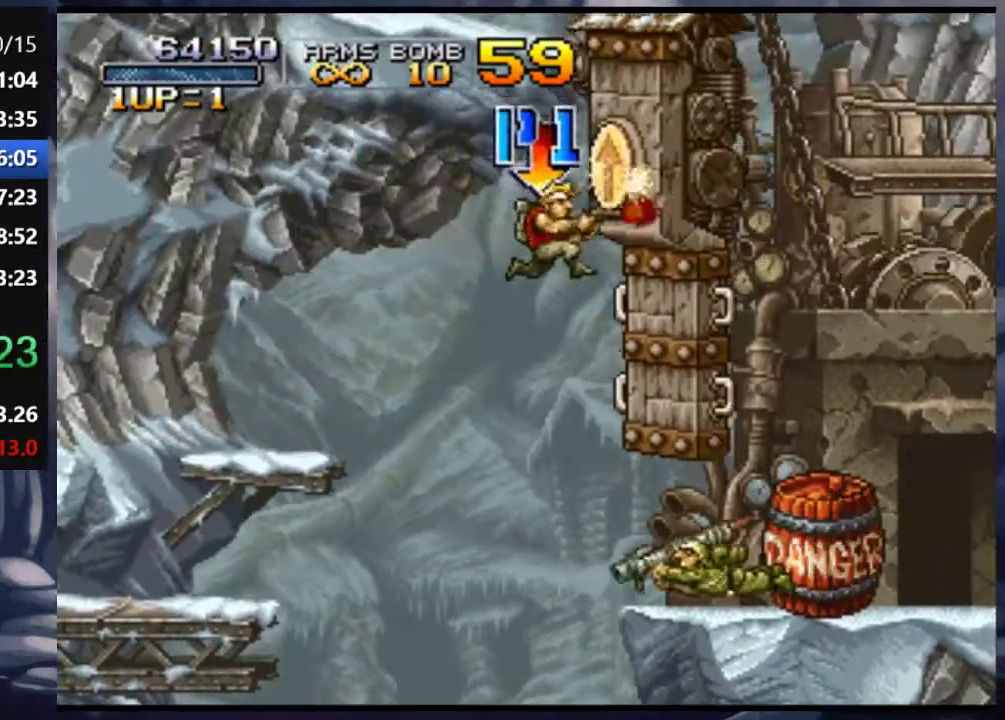
Gameplay with a controller (PlayStation layout); each line is a JSON object with the inputs held at the frame after it. "events" lists button and stick changes between this image and that frame as [ms after this image, input, new state], when the widget could be followed in between. Not read: L3 R3.
{"buttons": ["TRIANGLE", "DPAD_RIGHT"], "left_stick": "center", "right_stick": "center", "events": [[50, "SQUARE", "up"], [83, "SQUARE", "down"], [117, "SQUARE", "up"], [483, "TRIANGLE", "down"]]}
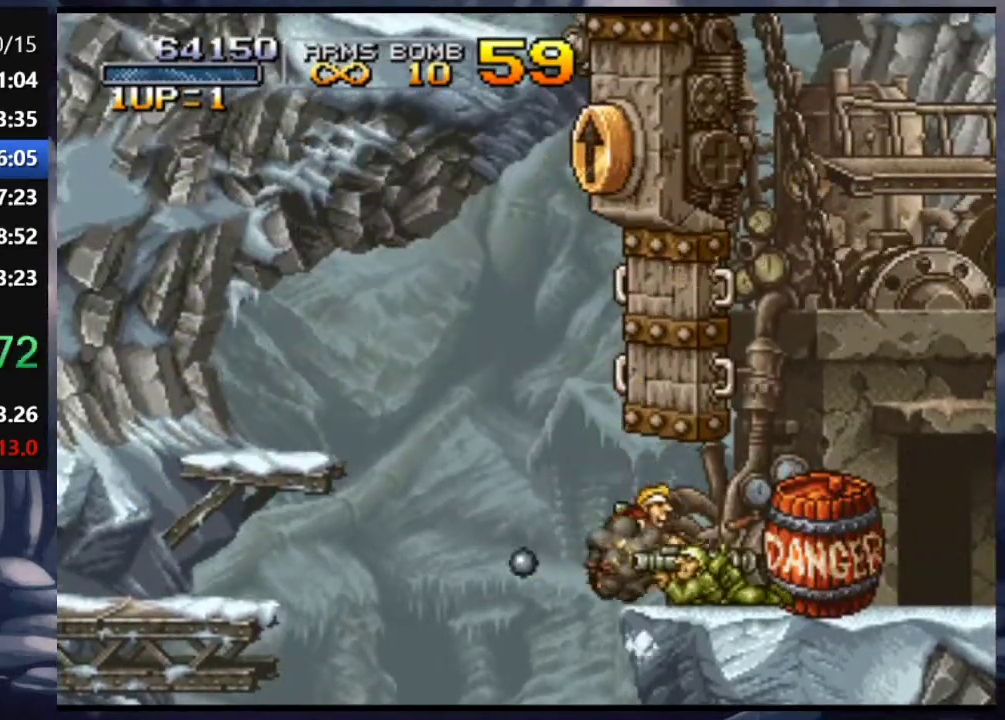
{"buttons": ["DPAD_RIGHT"], "left_stick": "center", "right_stick": "center", "events": [[50, "TRIANGLE", "up"], [183, "TRIANGLE", "down"], [217, "TRIANGLE", "up"], [283, "TRIANGLE", "down"], [317, "TRIANGLE", "up"], [350, "TRIANGLE", "down"], [417, "TRIANGLE", "up"]]}
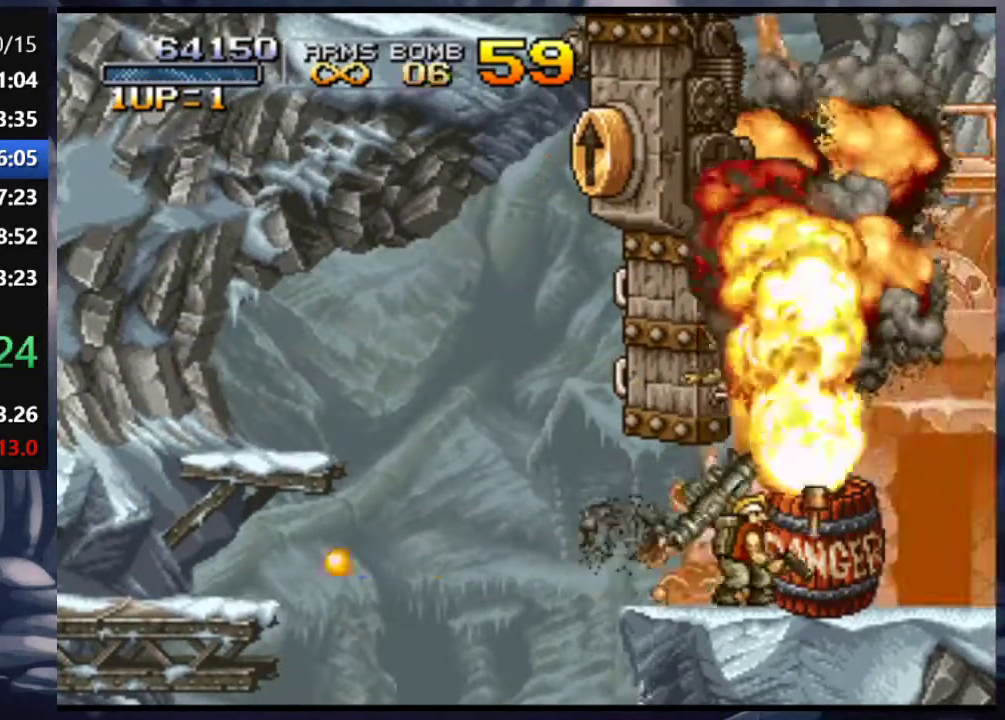
{"buttons": ["DPAD_RIGHT"], "left_stick": "center", "right_stick": "center", "events": [[50, "CROSS", "down"], [183, "CROSS", "up"]]}
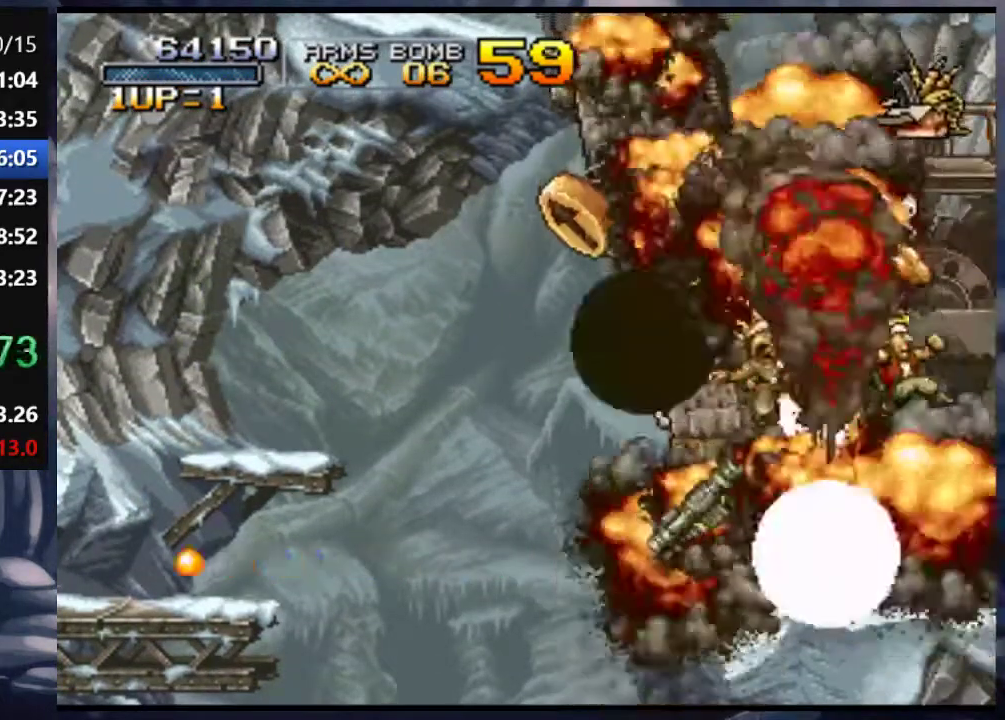
{"buttons": [], "left_stick": "center", "right_stick": "center", "events": [[83, "DPAD_RIGHT", "up"], [317, "CROSS", "down"], [450, "CROSS", "up"]]}
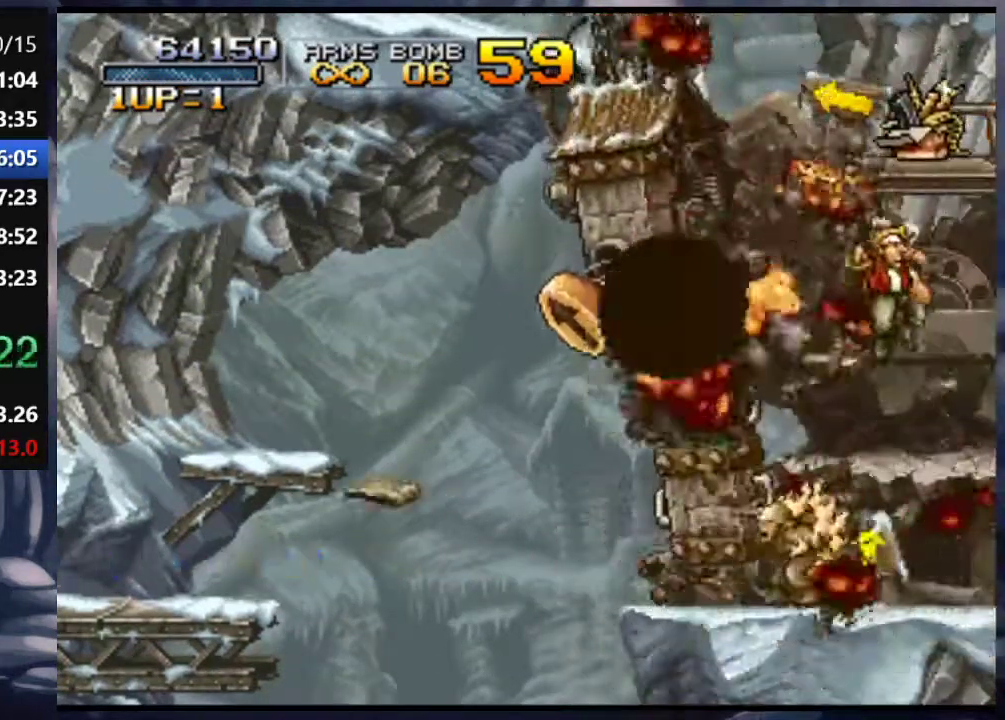
{"buttons": [], "left_stick": "center", "right_stick": "center", "events": [[17, "CROSS", "down"], [117, "CROSS", "up"]]}
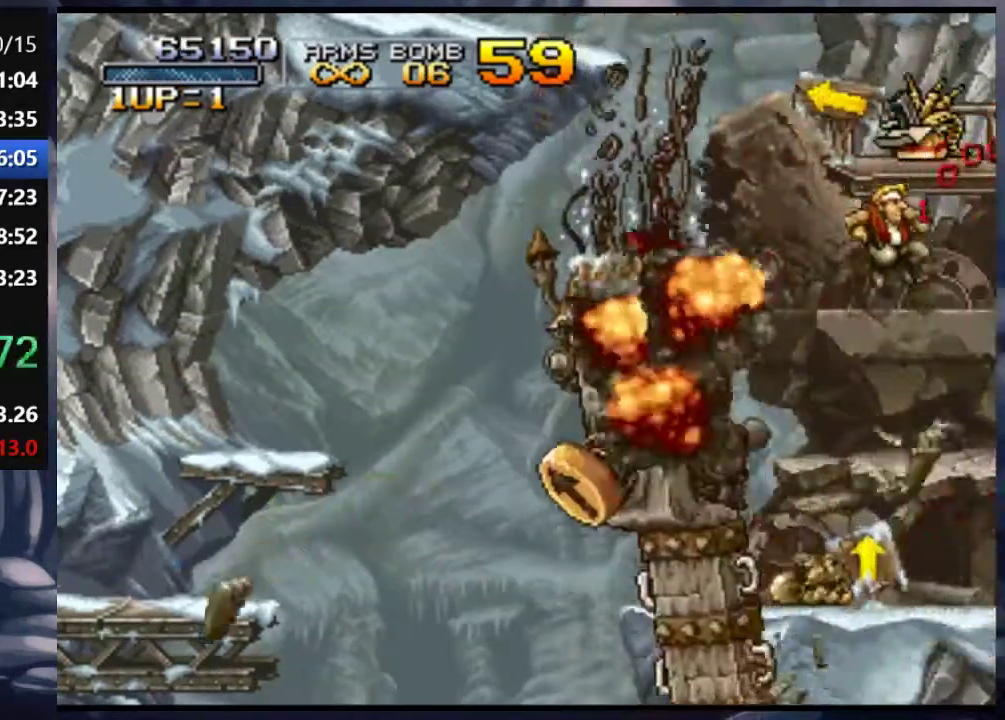
{"buttons": [], "left_stick": "center", "right_stick": "center", "events": [[17, "CROSS", "down"], [183, "CROSS", "up"]]}
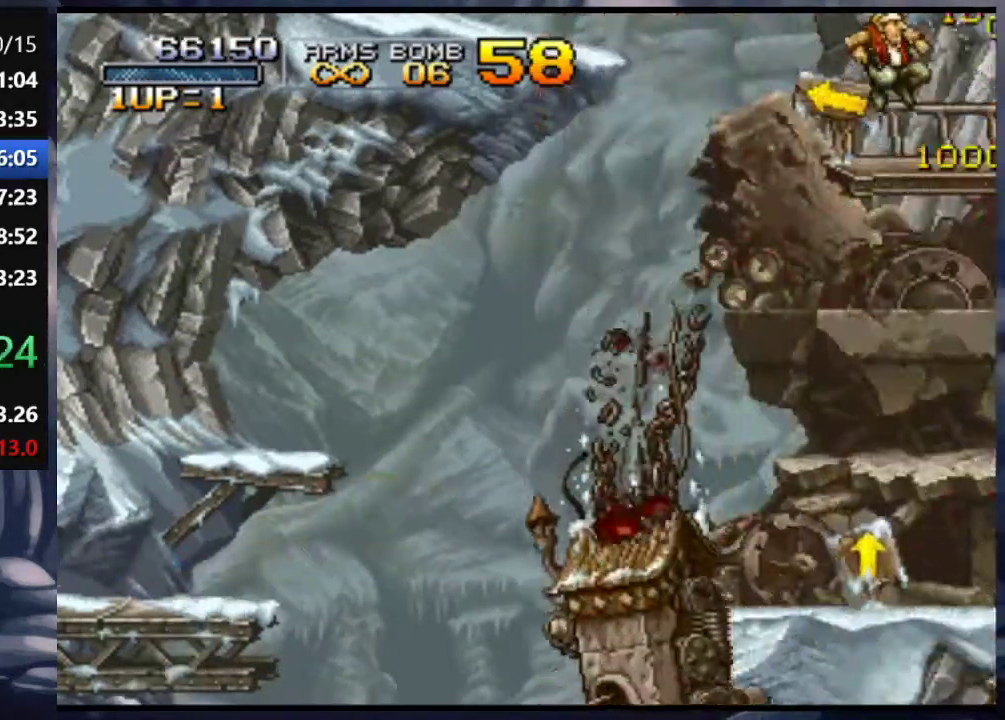
{"buttons": ["CROSS", "DPAD_LEFT"], "left_stick": "center", "right_stick": "center", "events": [[117, "DPAD_LEFT", "down"], [283, "CROSS", "down"]]}
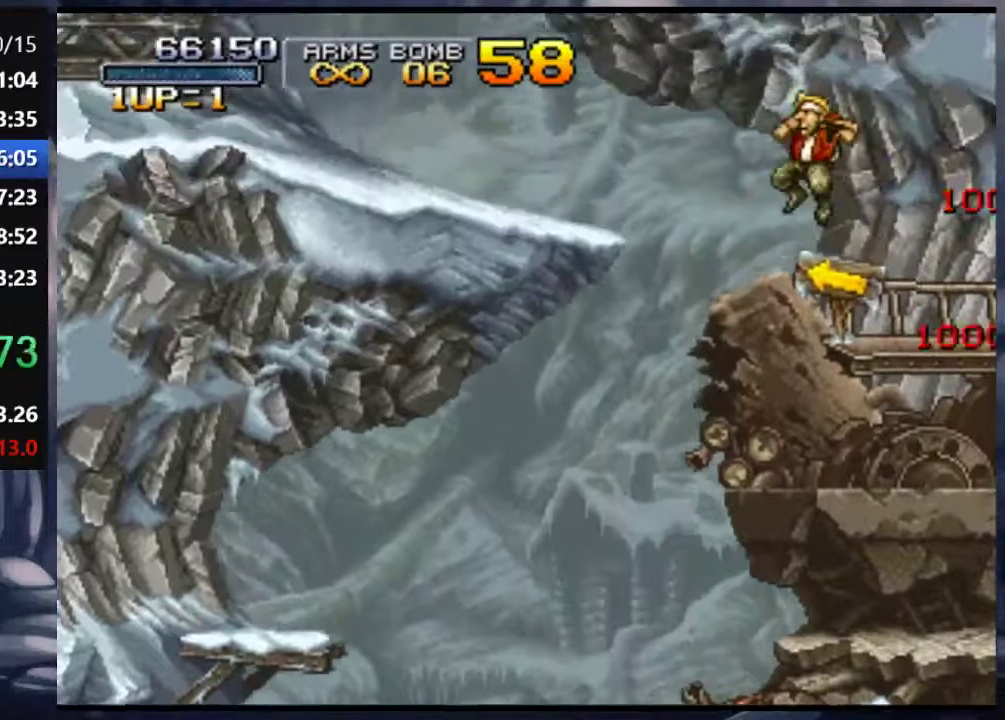
{"buttons": ["DPAD_LEFT"], "left_stick": "center", "right_stick": "center", "events": [[283, "CROSS", "up"]]}
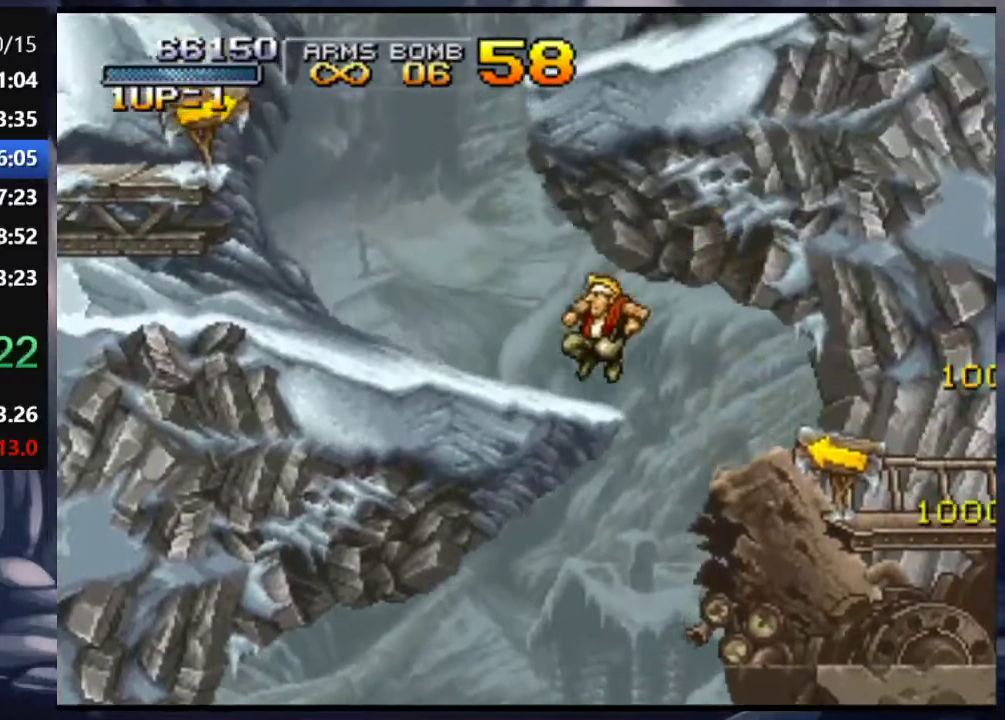
{"buttons": ["DPAD_LEFT"], "left_stick": "center", "right_stick": "center", "events": [[117, "CROSS", "down"], [250, "CROSS", "up"]]}
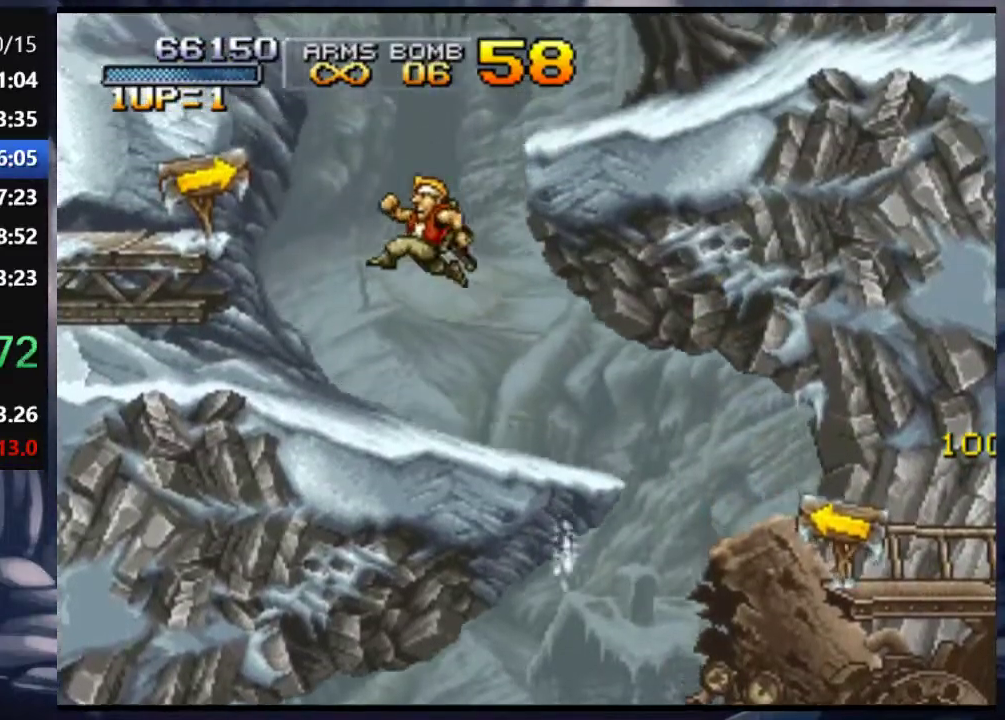
{"buttons": ["CROSS", "DPAD_LEFT"], "left_stick": "center", "right_stick": "center", "events": [[483, "CROSS", "down"]]}
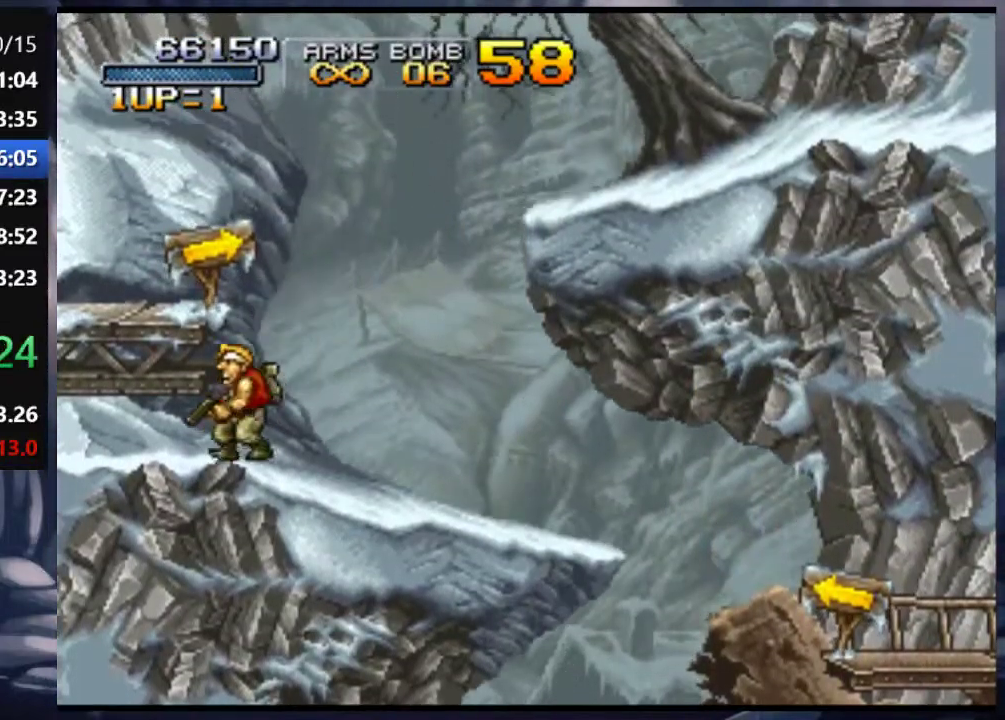
{"buttons": ["DPAD_RIGHT"], "left_stick": "center", "right_stick": "center", "events": [[183, "CROSS", "up"], [217, "DPAD_LEFT", "up"], [317, "DPAD_RIGHT", "down"]]}
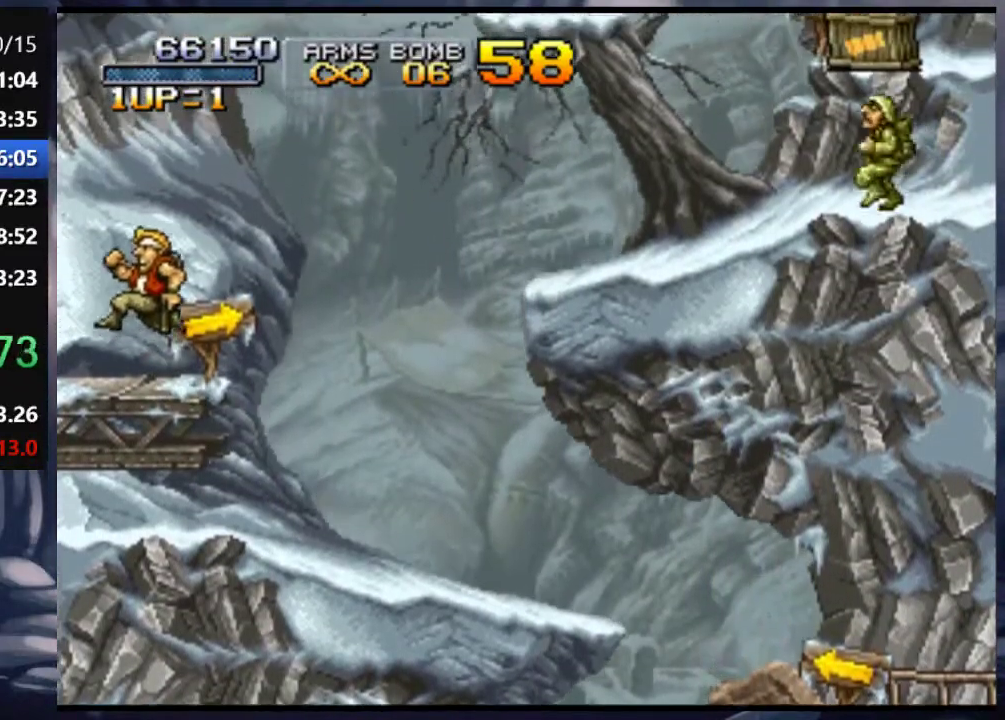
{"buttons": ["CROSS", "DPAD_RIGHT"], "left_stick": "center", "right_stick": "center", "events": [[183, "CROSS", "down"]]}
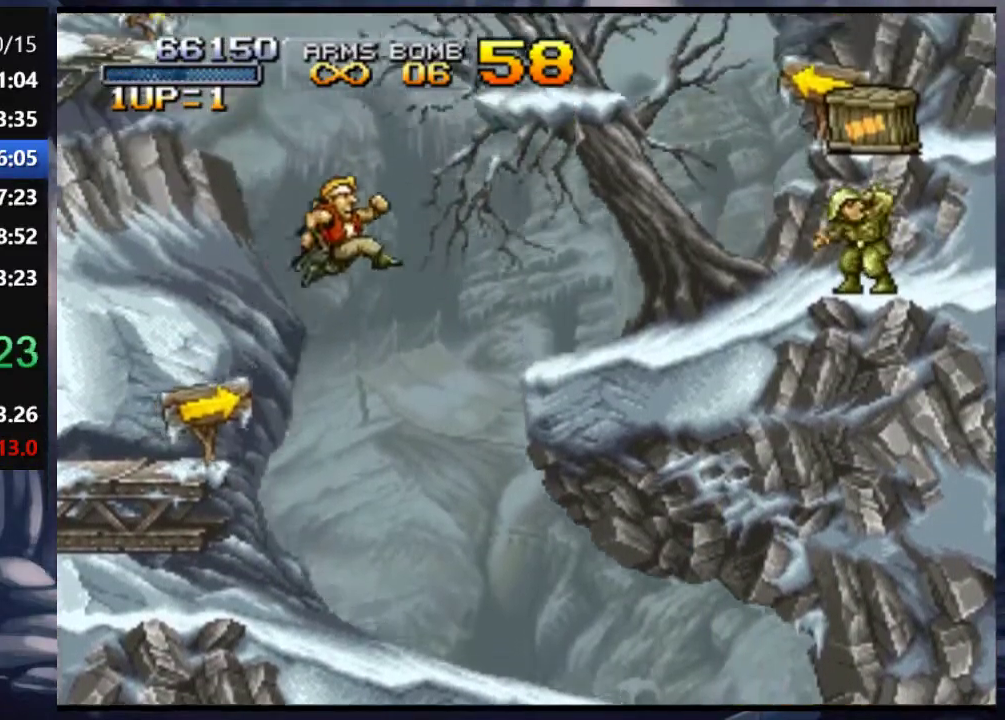
{"buttons": ["DPAD_RIGHT"], "left_stick": "center", "right_stick": "center", "events": [[417, "CROSS", "up"]]}
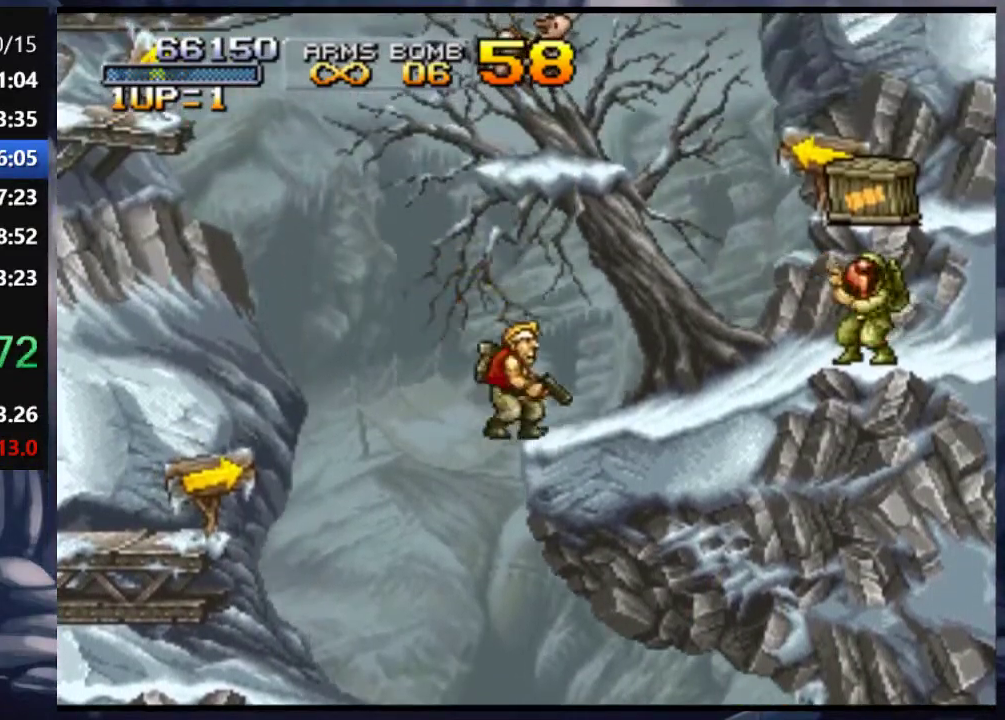
{"buttons": ["CROSS", "SQUARE", "DPAD_RIGHT"], "left_stick": "center", "right_stick": "center", "events": [[383, "CROSS", "down"], [450, "SQUARE", "down"]]}
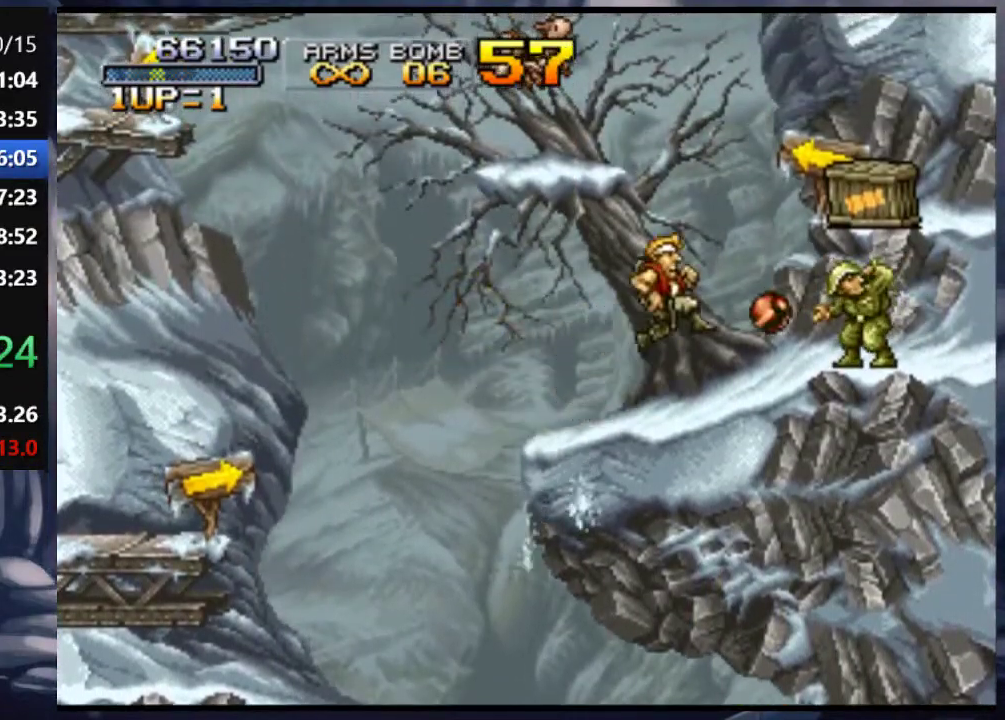
{"buttons": ["DPAD_RIGHT"], "left_stick": "center", "right_stick": "center", "events": [[17, "CROSS", "up"], [83, "SQUARE", "up"], [183, "SQUARE", "down"], [317, "SQUARE", "up"]]}
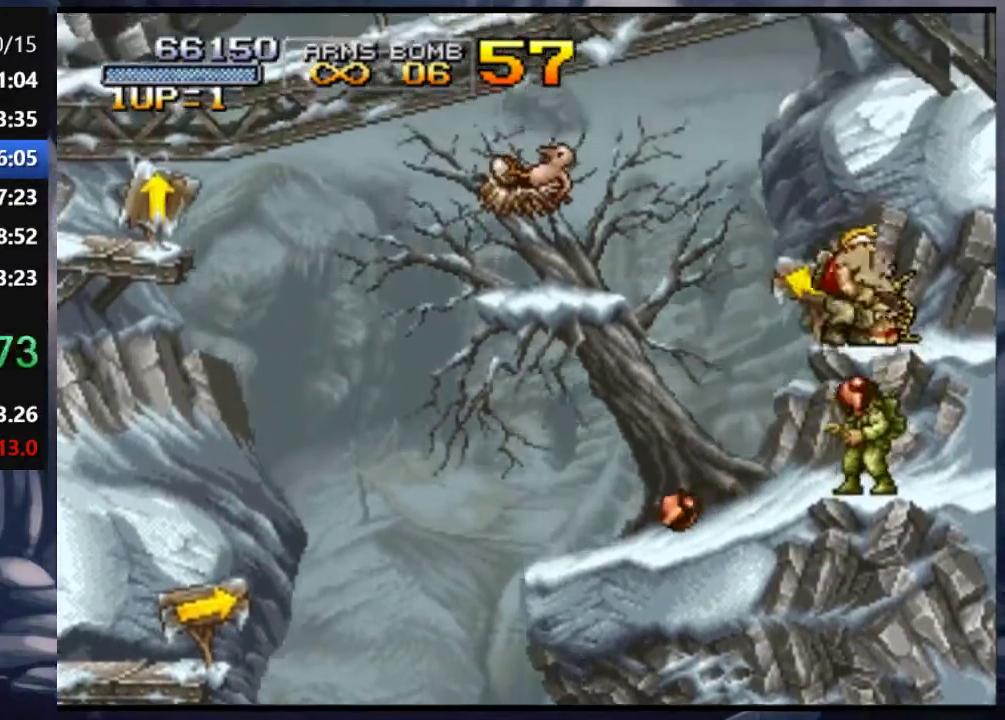
{"buttons": ["DPAD_LEFT"], "left_stick": "center", "right_stick": "center", "events": [[17, "DPAD_RIGHT", "up"], [83, "CROSS", "down"], [117, "DPAD_LEFT", "down"], [383, "CROSS", "up"]]}
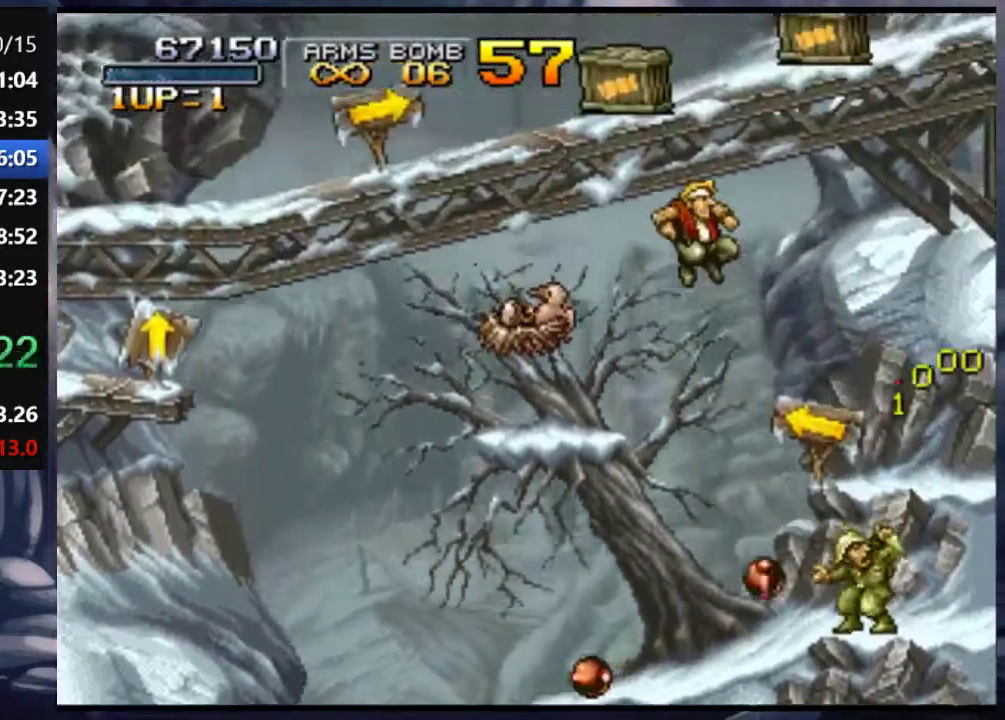
{"buttons": ["DPAD_LEFT"], "left_stick": "center", "right_stick": "center", "events": []}
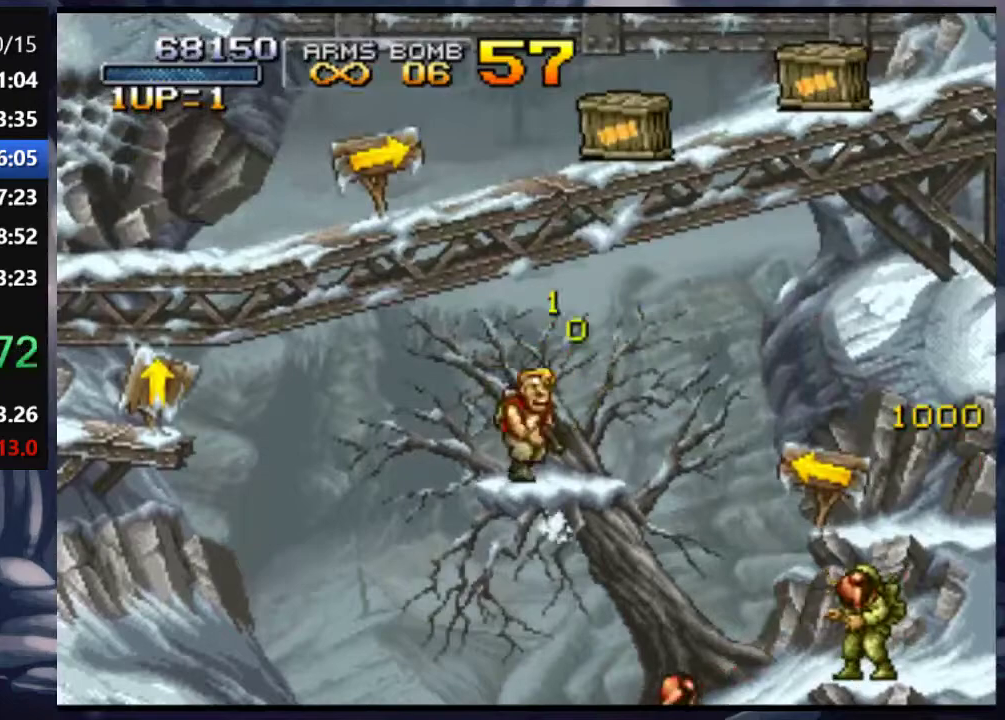
{"buttons": ["CROSS", "DPAD_LEFT"], "left_stick": "center", "right_stick": "center", "events": [[117, "CROSS", "down"]]}
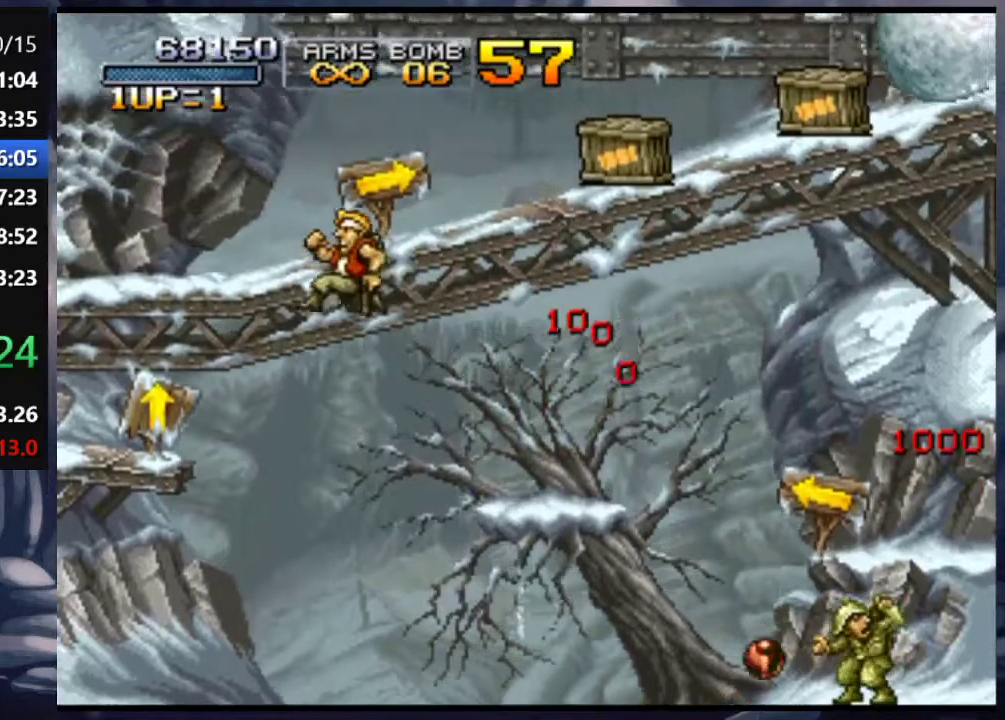
{"buttons": ["CROSS", "DPAD_RIGHT"], "left_stick": "center", "right_stick": "center", "events": [[83, "CROSS", "up"], [417, "DPAD_LEFT", "up"], [483, "CROSS", "down"], [483, "DPAD_RIGHT", "down"]]}
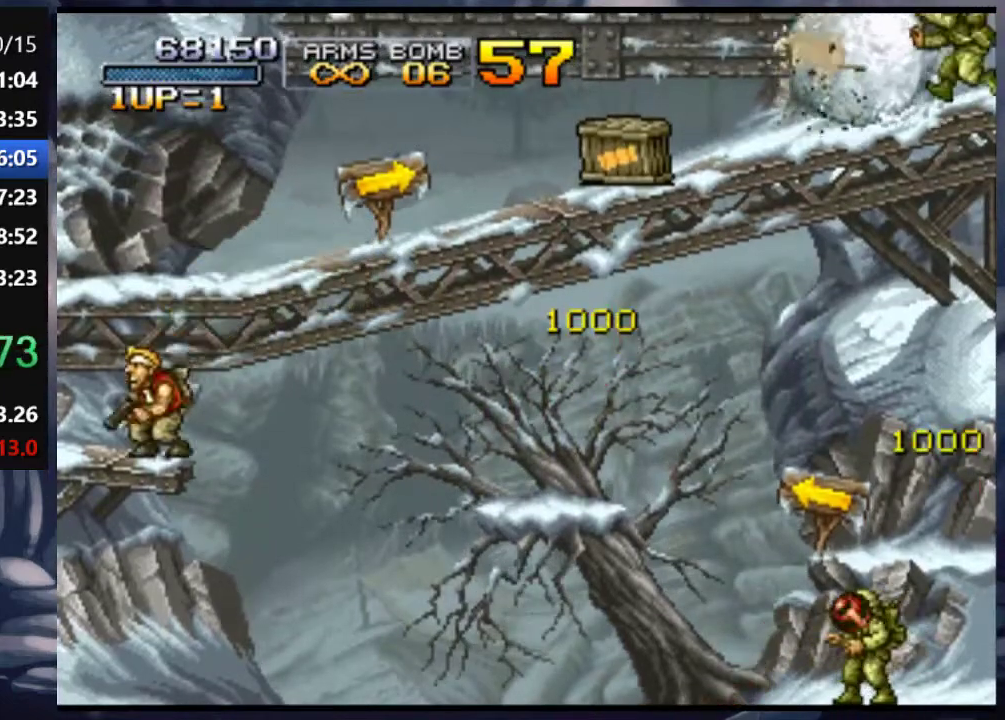
{"buttons": ["CROSS", "DPAD_RIGHT"], "left_stick": "center", "right_stick": "center", "events": []}
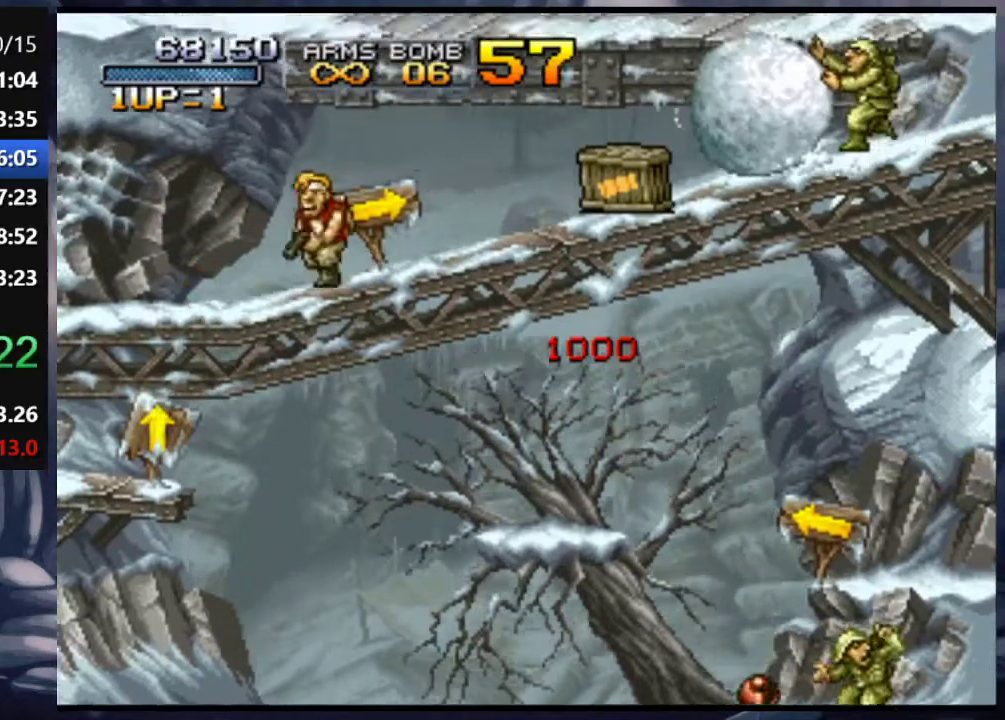
{"buttons": ["CROSS", "DPAD_RIGHT"], "left_stick": "center", "right_stick": "center", "events": [[50, "CROSS", "up"], [417, "CROSS", "down"]]}
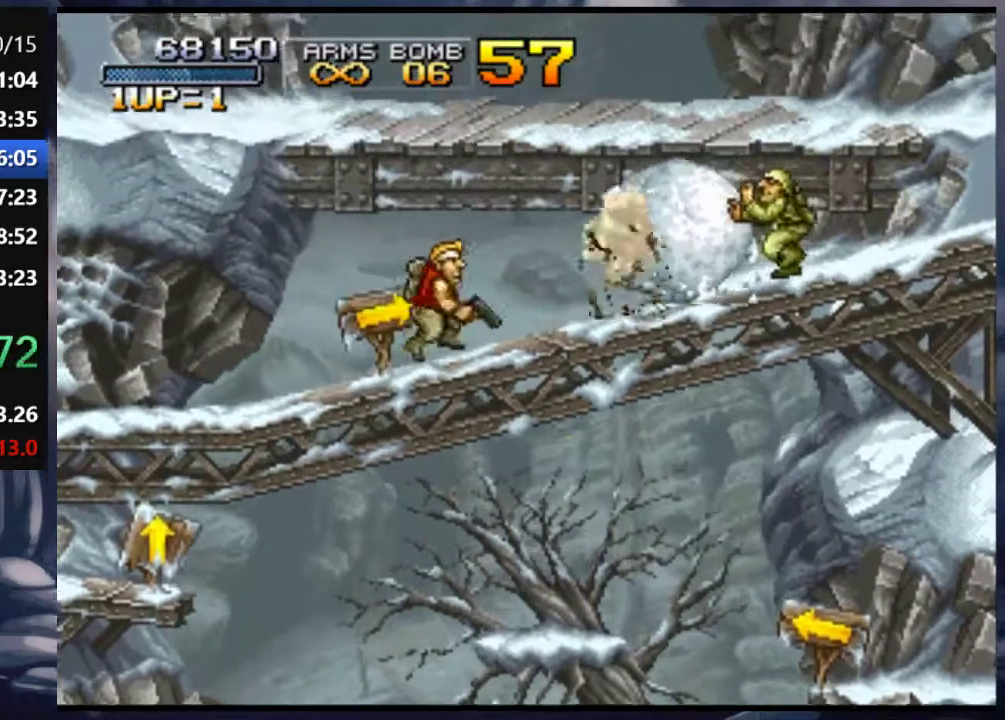
{"buttons": [], "left_stick": "center", "right_stick": "center", "events": [[217, "CROSS", "up"], [450, "DPAD_RIGHT", "up"]]}
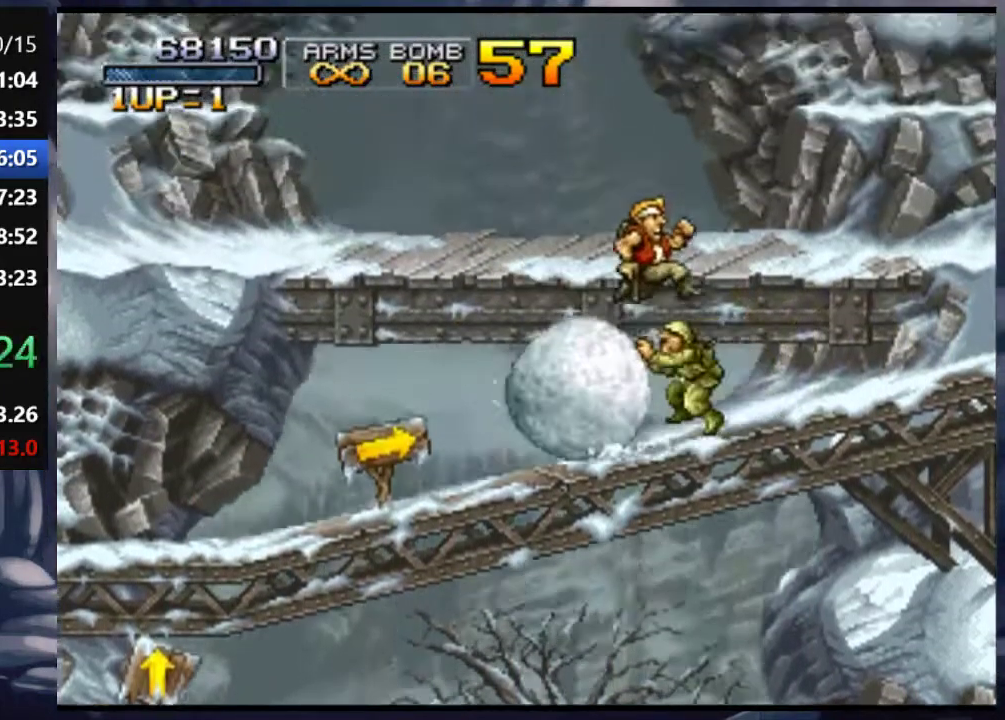
{"buttons": ["CROSS"], "left_stick": "center", "right_stick": "center", "events": [[50, "SQUARE", "down"], [183, "SQUARE", "up"], [350, "CROSS", "down"]]}
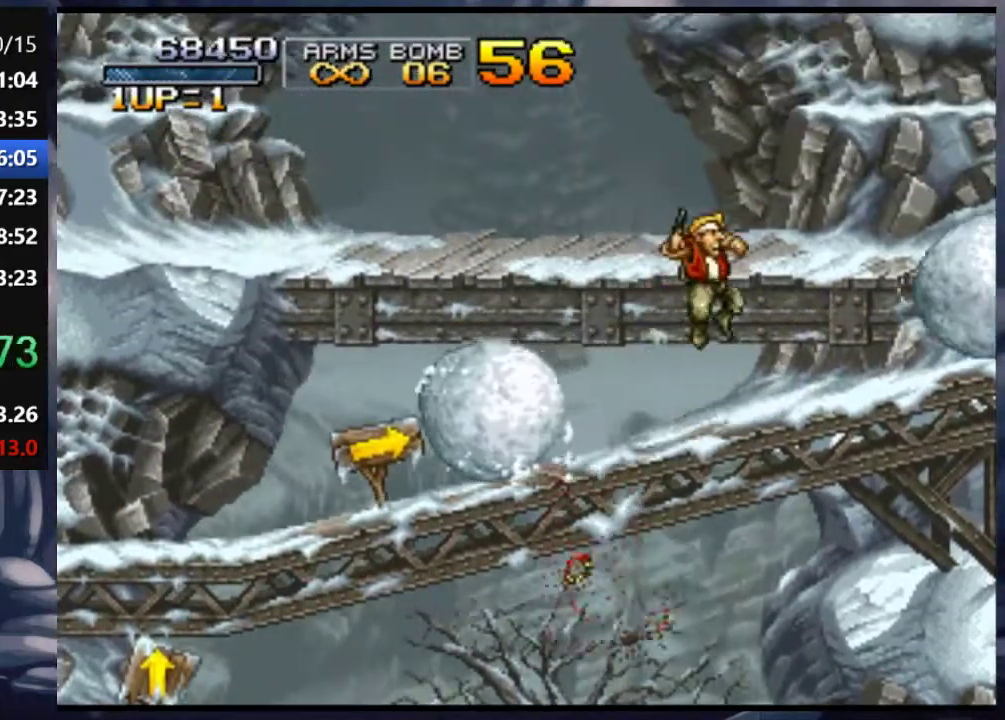
{"buttons": ["CROSS"], "left_stick": "center", "right_stick": "center", "events": [[17, "CROSS", "up"], [450, "CROSS", "down"]]}
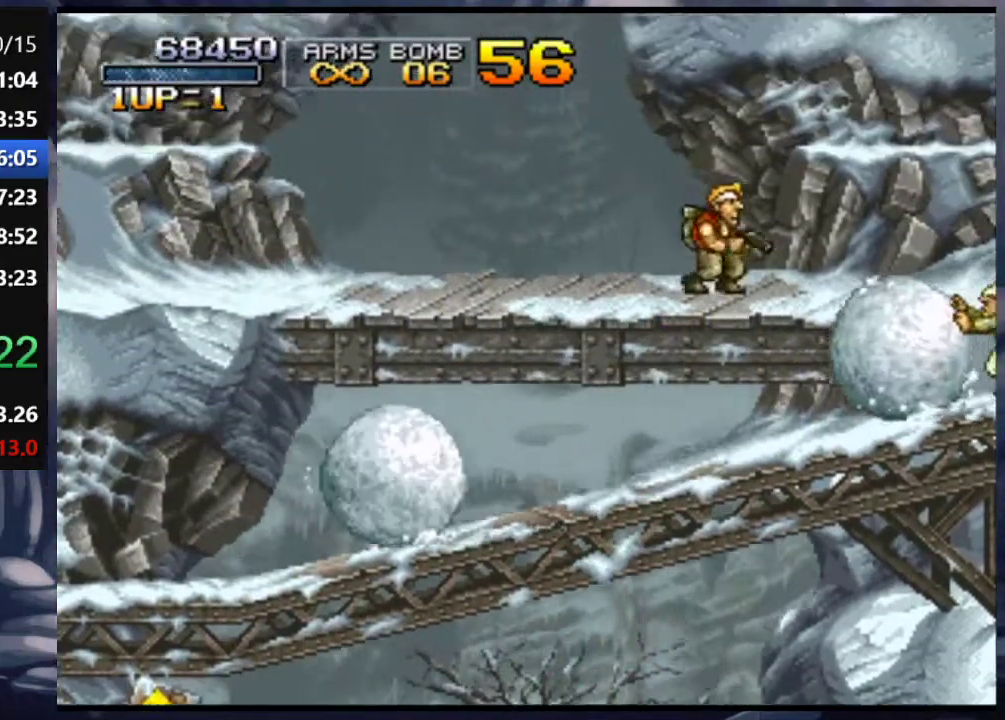
{"buttons": [], "left_stick": "center", "right_stick": "center", "events": [[83, "CROSS", "up"], [183, "DPAD_RIGHT", "down"], [317, "DPAD_RIGHT", "up"]]}
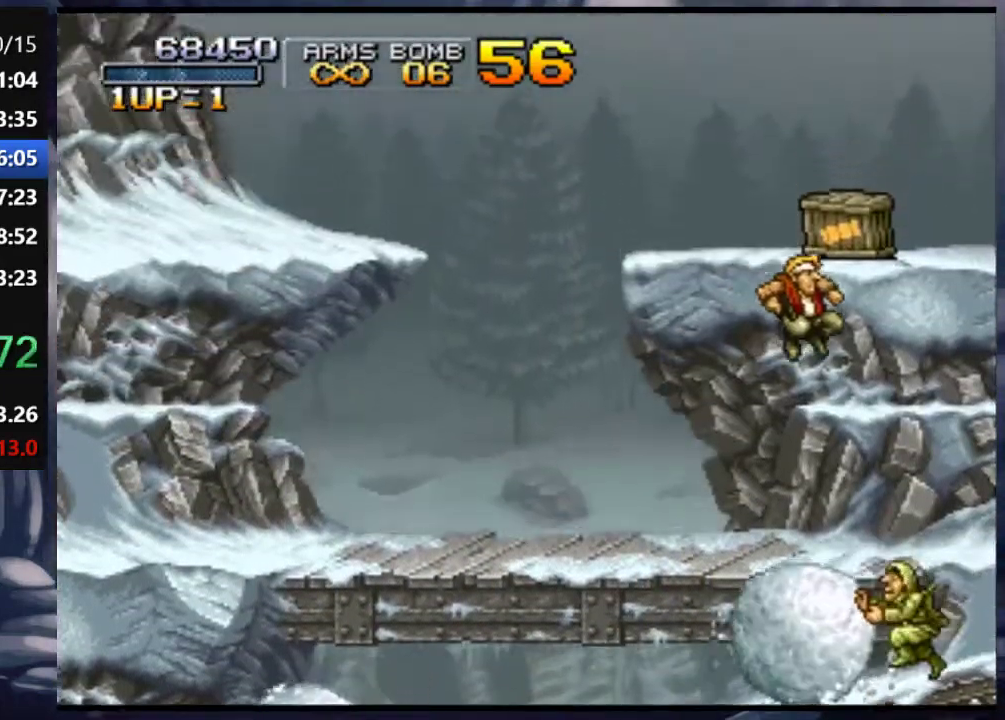
{"buttons": ["SQUARE", "DPAD_LEFT"], "left_stick": "center", "right_stick": "center", "events": [[217, "CROSS", "down"], [317, "CROSS", "up"], [383, "DPAD_LEFT", "down"], [417, "SQUARE", "down"], [450, "SQUARE", "up"], [483, "SQUARE", "down"]]}
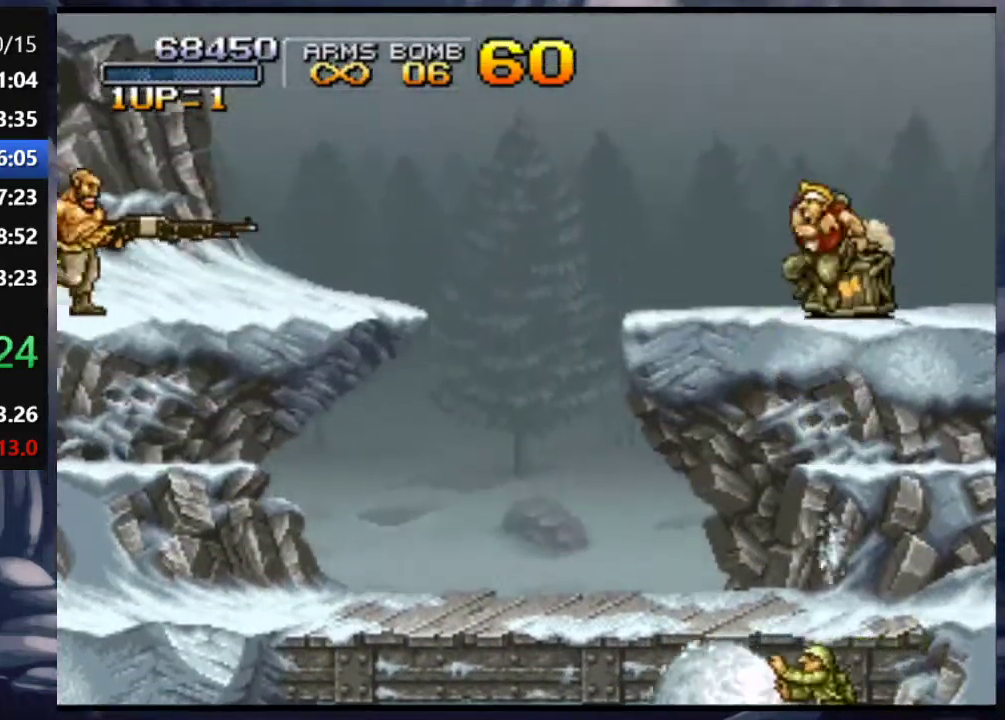
{"buttons": ["CROSS", "DPAD_LEFT"], "left_stick": "center", "right_stick": "center", "events": [[83, "SQUARE", "up"], [450, "CROSS", "down"]]}
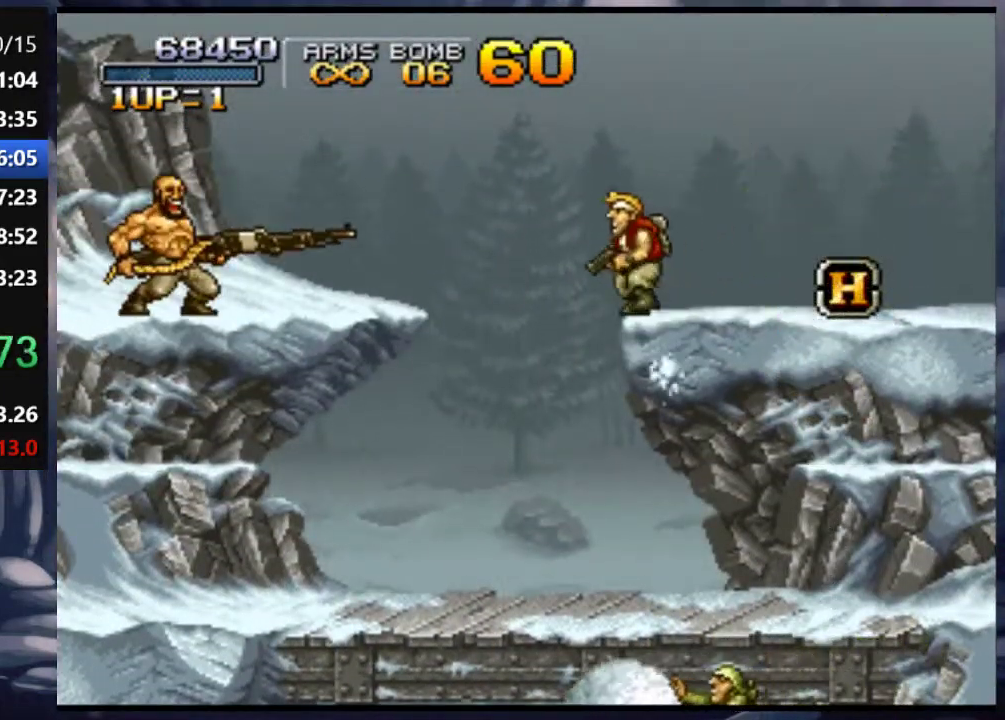
{"buttons": ["DPAD_LEFT"], "left_stick": "center", "right_stick": "center", "events": [[50, "CROSS", "up"]]}
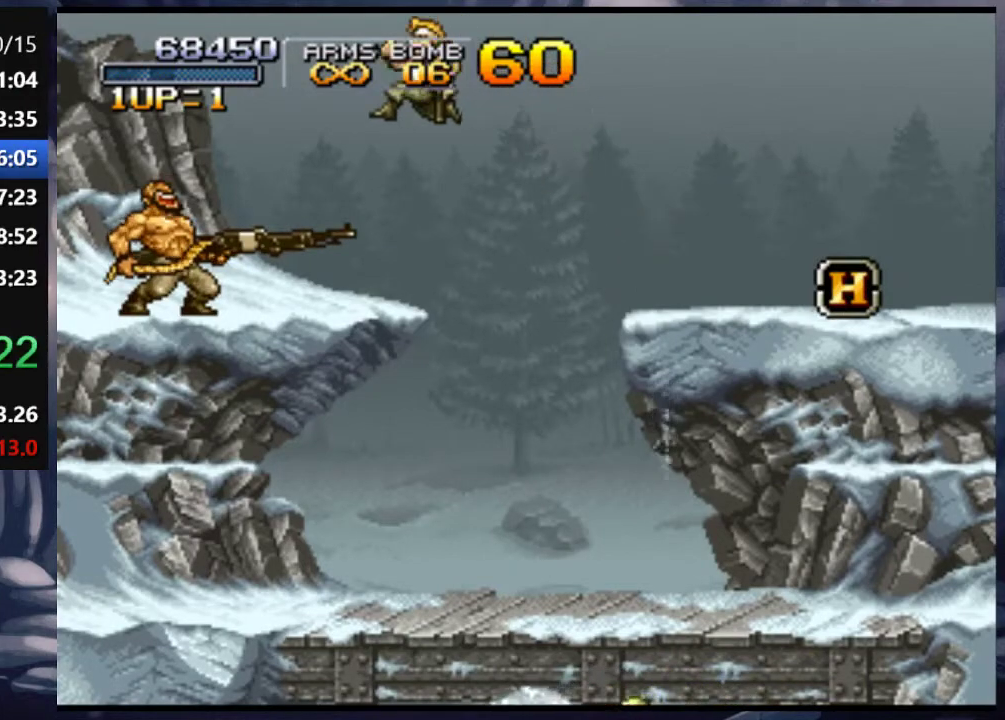
{"buttons": [], "left_stick": "center", "right_stick": "center", "events": [[383, "DPAD_LEFT", "up"]]}
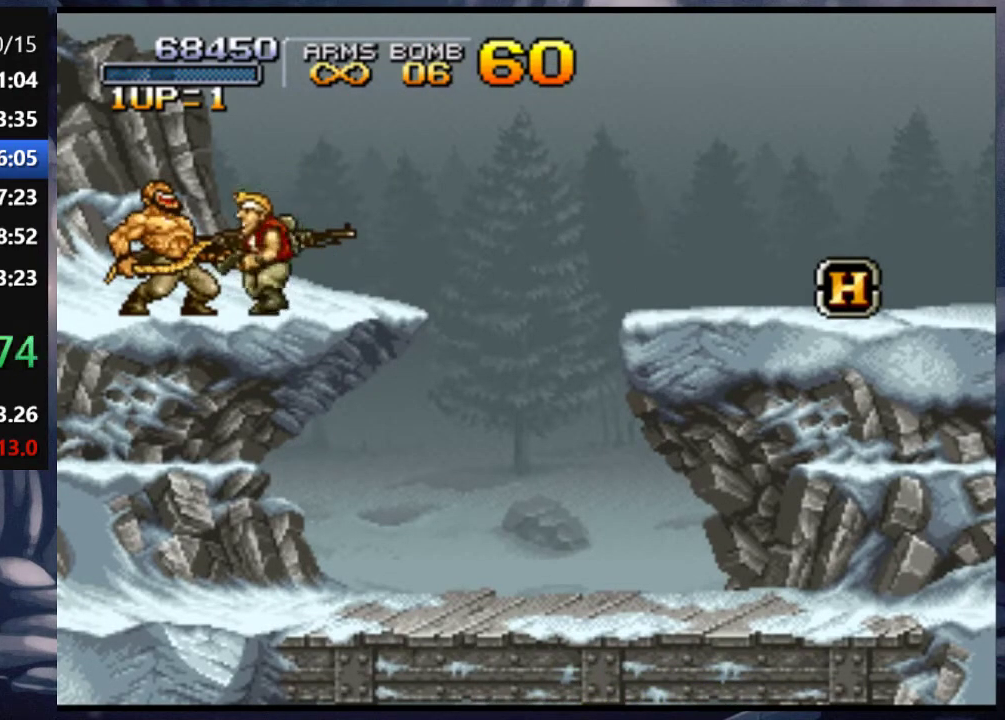
{"buttons": ["SQUARE"], "left_stick": "center", "right_stick": "center", "events": [[217, "DPAD_LEFT", "down"], [317, "DPAD_LEFT", "up"], [317, "SQUARE", "down"], [417, "SQUARE", "up"], [483, "SQUARE", "down"]]}